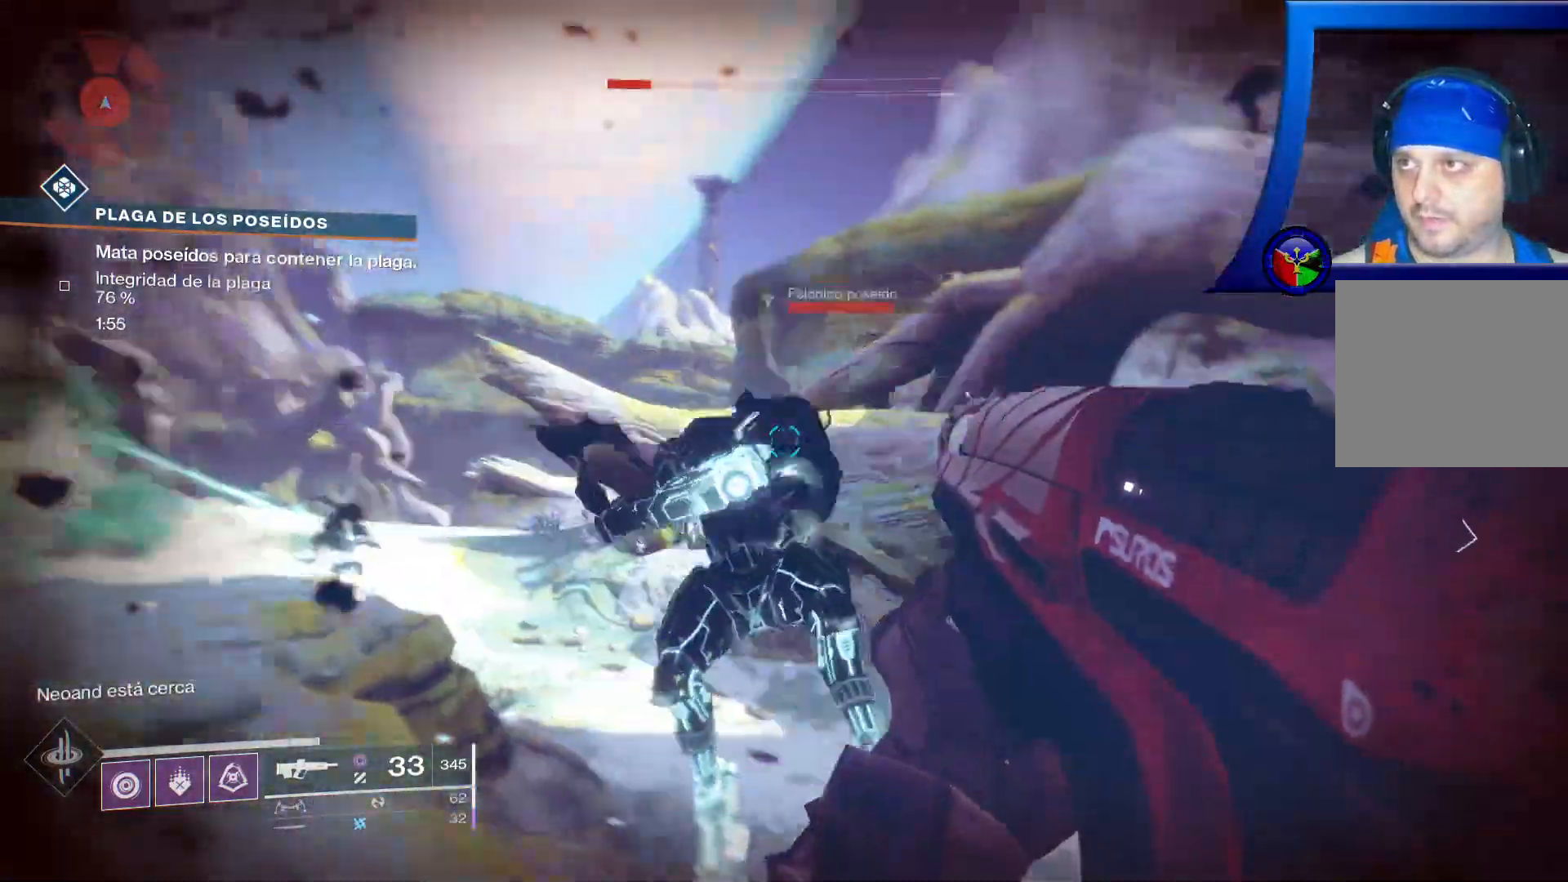
Gameplay with a controller (Xbox layout); each line is a JSON object with the inputs held at the frame after it (dt_ms = milliseconds from this image to that frame). "events" lists button and stick changes between this image and that frame as [ms after this image, input, new state], when the widget could be followed in between. Not read: HOME.
{"dt_ms": 1000, "buttons": [], "left_stick": "up-right", "right_stick": "right", "events": [[17, "right_stick", "down"], [50, "R2", "up"], [67, "left_stick", "center"], [150, "right_stick", "right"], [217, "R2", "down"], [367, "right_stick", "down-left"], [383, "R2", "up"], [517, "left_stick", "up-right"], [650, "right_stick", "center"], [917, "right_stick", "right"]]}
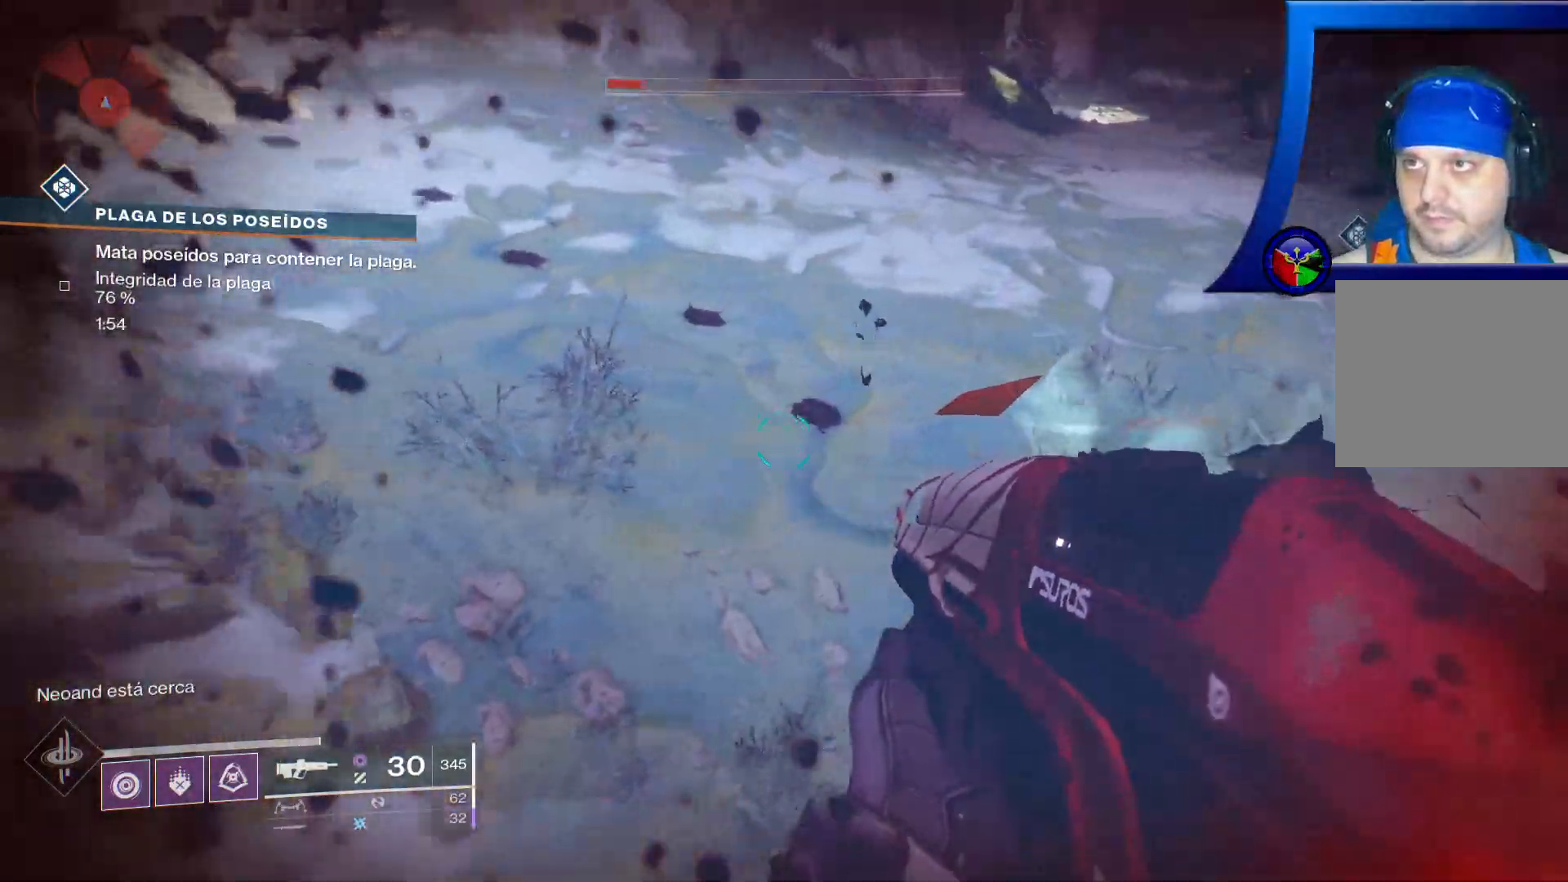
{"dt_ms": 500, "buttons": [], "left_stick": "down-left", "right_stick": "up", "events": [[67, "left_stick", "left"], [217, "R2", "down"], [250, "left_stick", "down-left"], [333, "right_stick", "up"], [383, "R2", "up"]]}
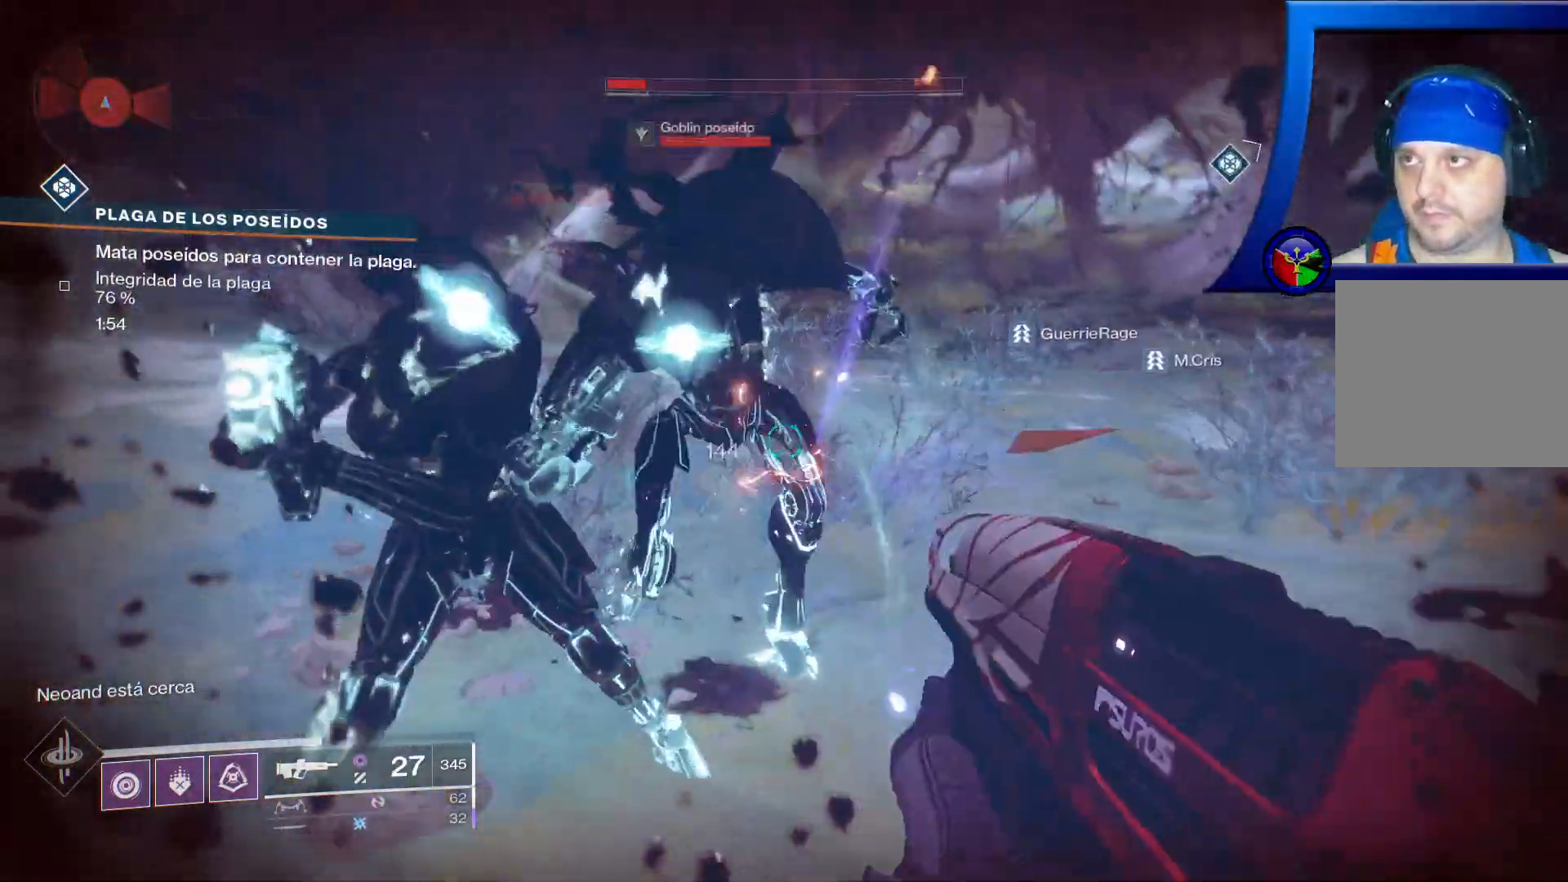
{"dt_ms": 500, "buttons": [], "left_stick": "down-left", "right_stick": "right", "events": [[33, "right_stick", "center"], [167, "right_stick", "up"], [200, "R2", "down"], [267, "right_stick", "left"], [450, "right_stick", "center"], [467, "R2", "up"], [500, "right_stick", "right"]]}
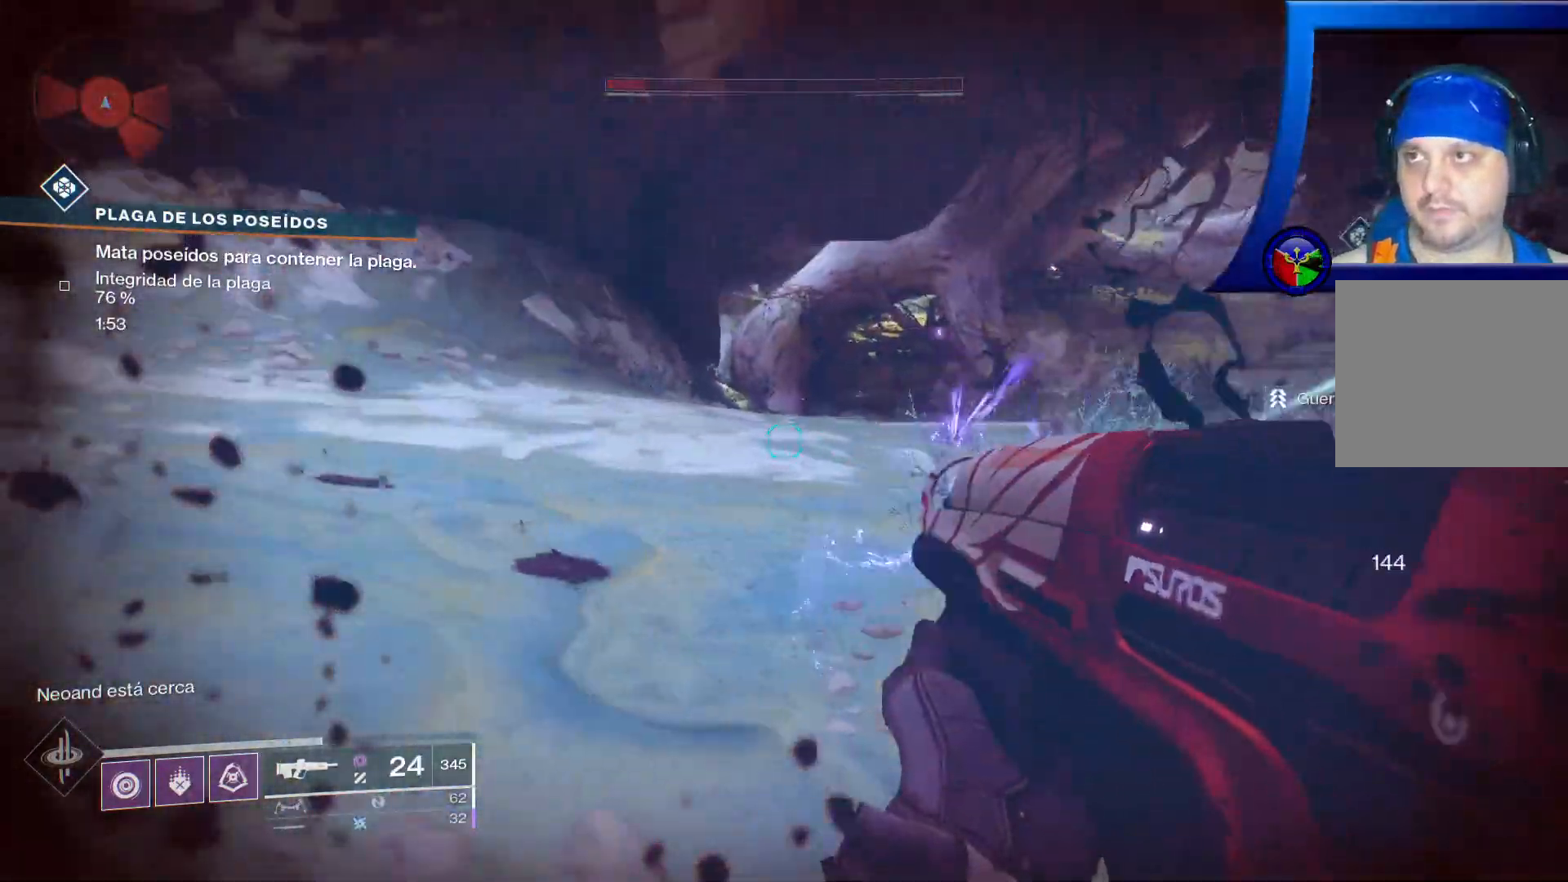
{"dt_ms": 500, "buttons": ["R2"], "left_stick": "down-left", "right_stick": "right"}
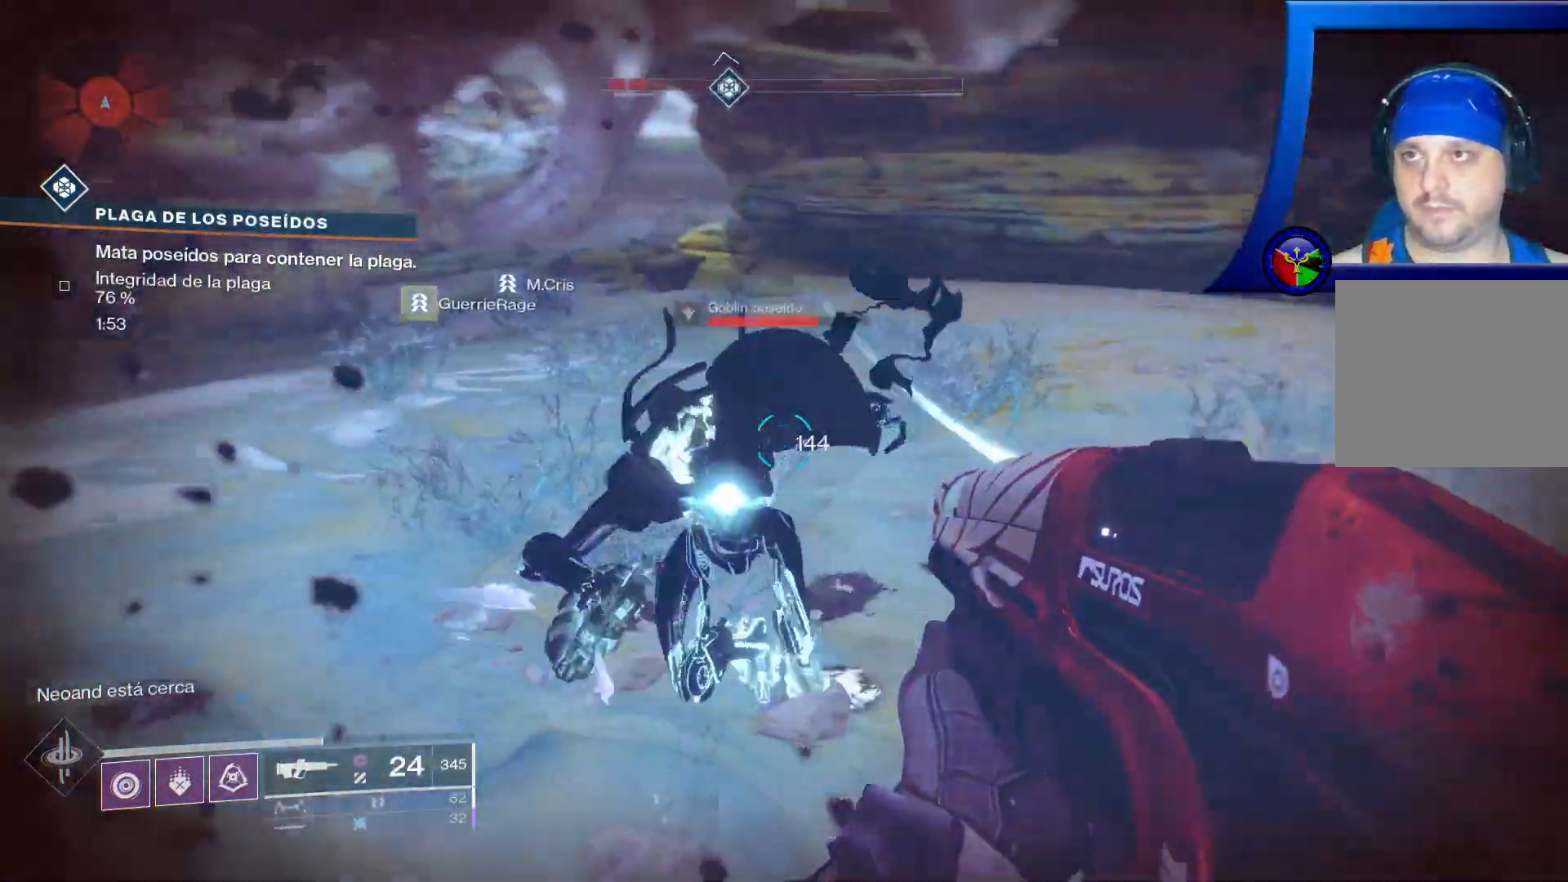
{"dt_ms": 1000, "buttons": [], "left_stick": "center", "right_stick": "right", "events": [[17, "right_stick", "center"], [133, "R2", "up"], [817, "R3", "down"], [917, "right_stick", "right"], [983, "R3", "up"], [983, "left_stick", "center"]]}
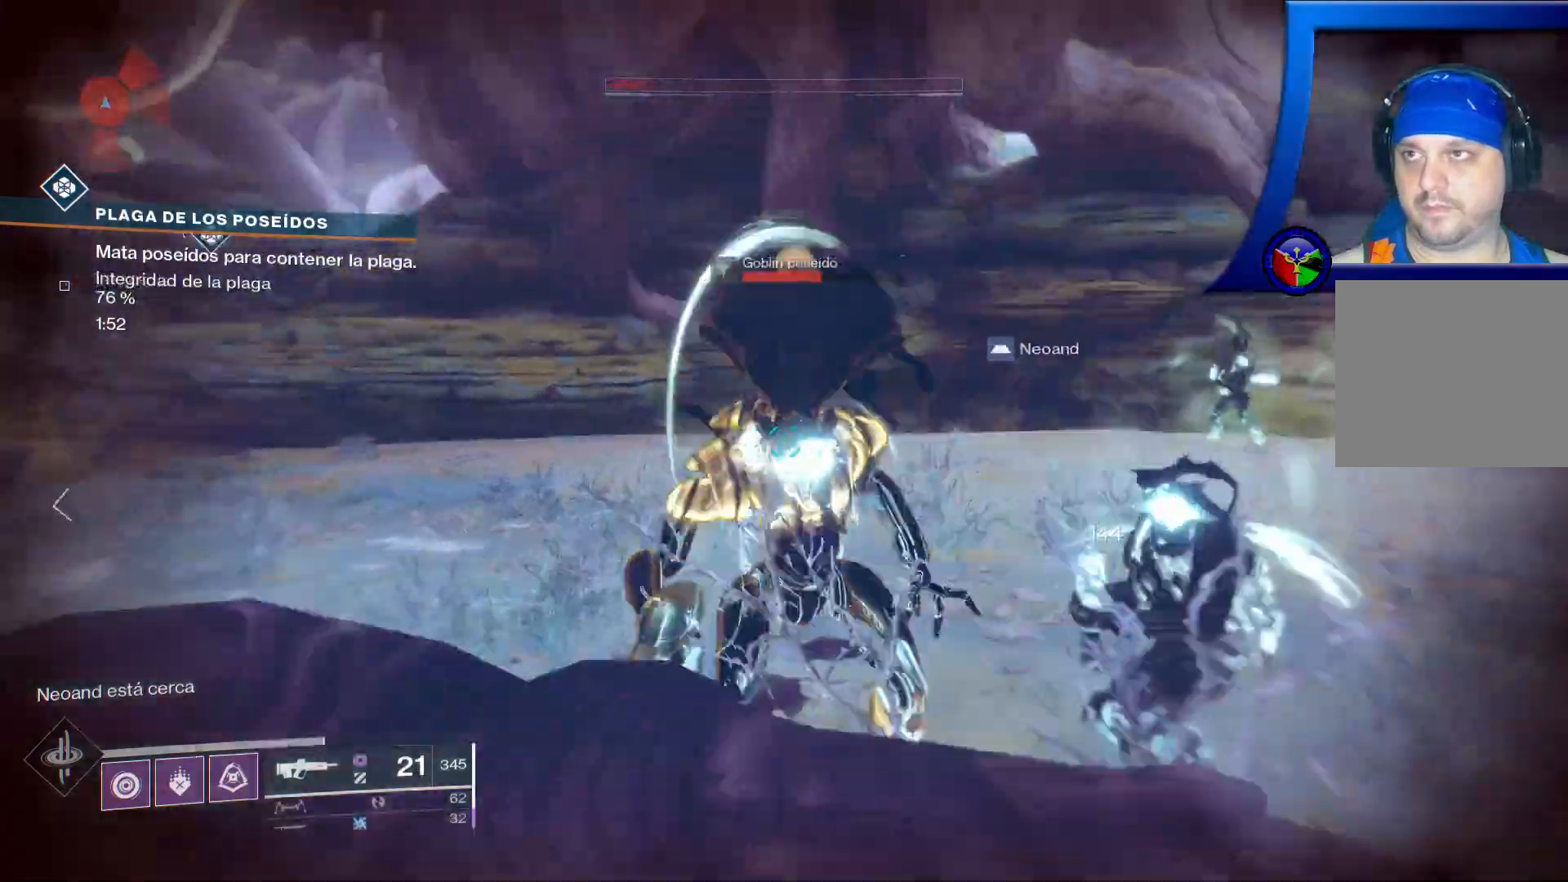
{"dt_ms": 500, "buttons": [], "left_stick": "center", "right_stick": "center"}
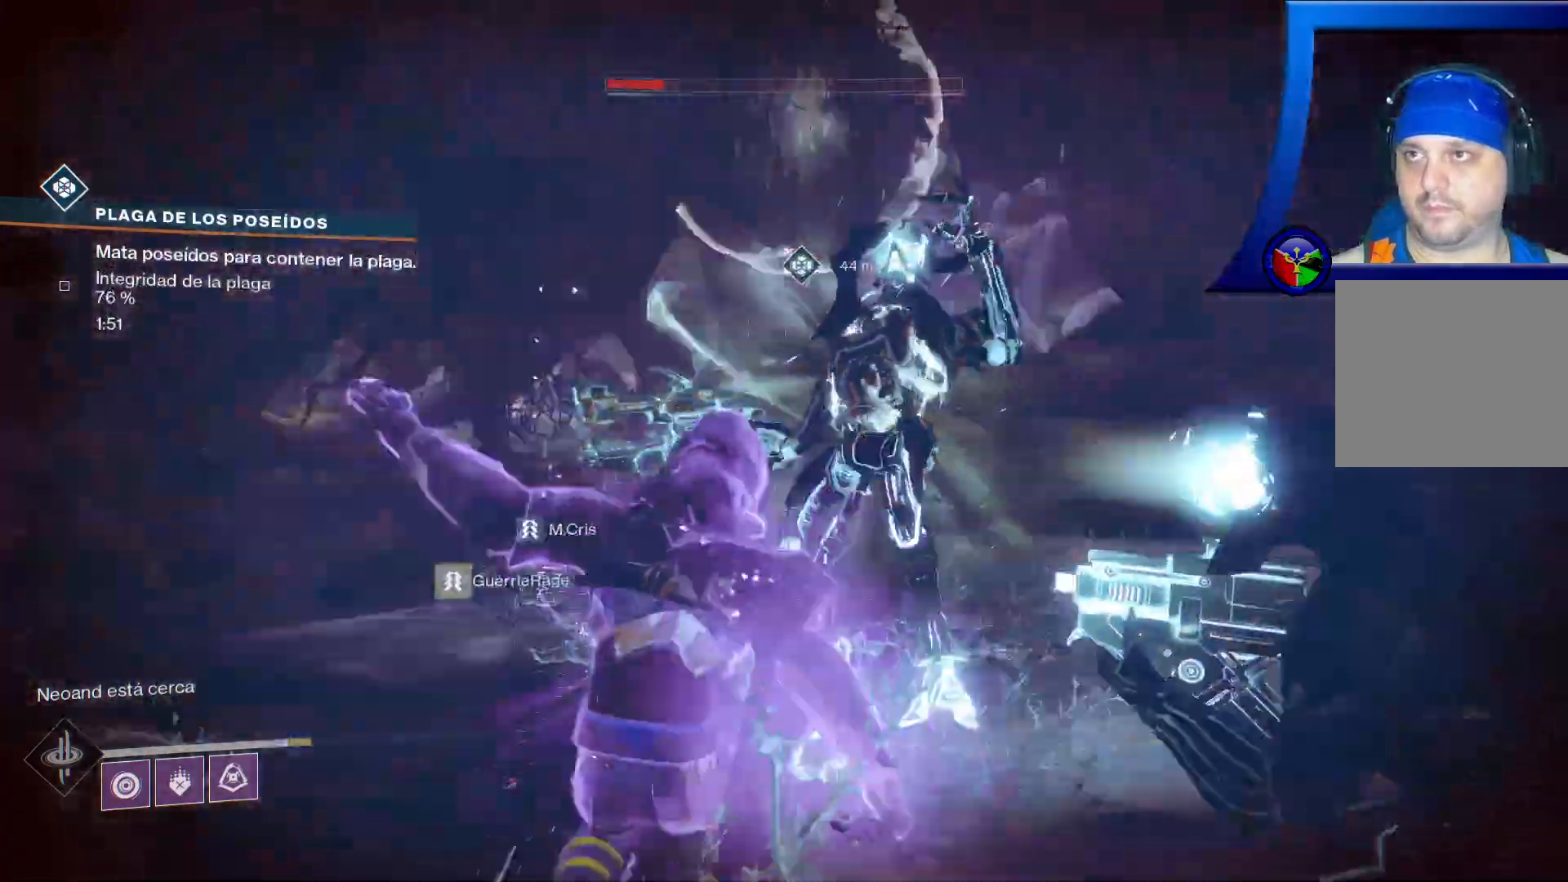
{"dt_ms": 500, "buttons": [], "left_stick": "center", "right_stick": "center", "events": []}
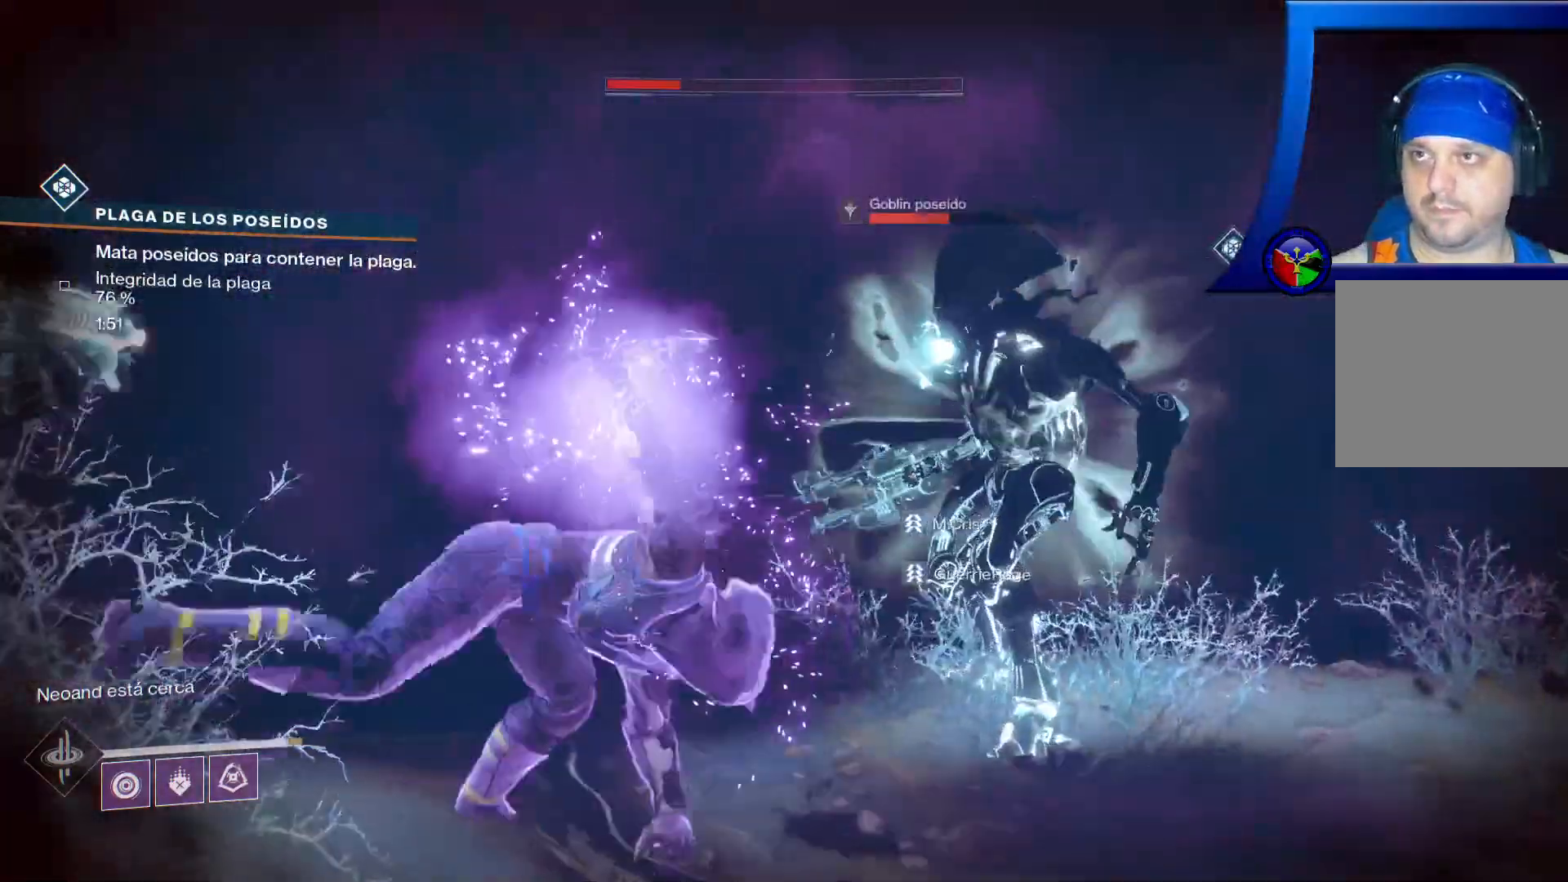
{"dt_ms": 500, "buttons": [], "left_stick": "up-left", "right_stick": "right", "events": [[150, "right_stick", "right"], [267, "left_stick", "left"], [350, "left_stick", "up-left"]]}